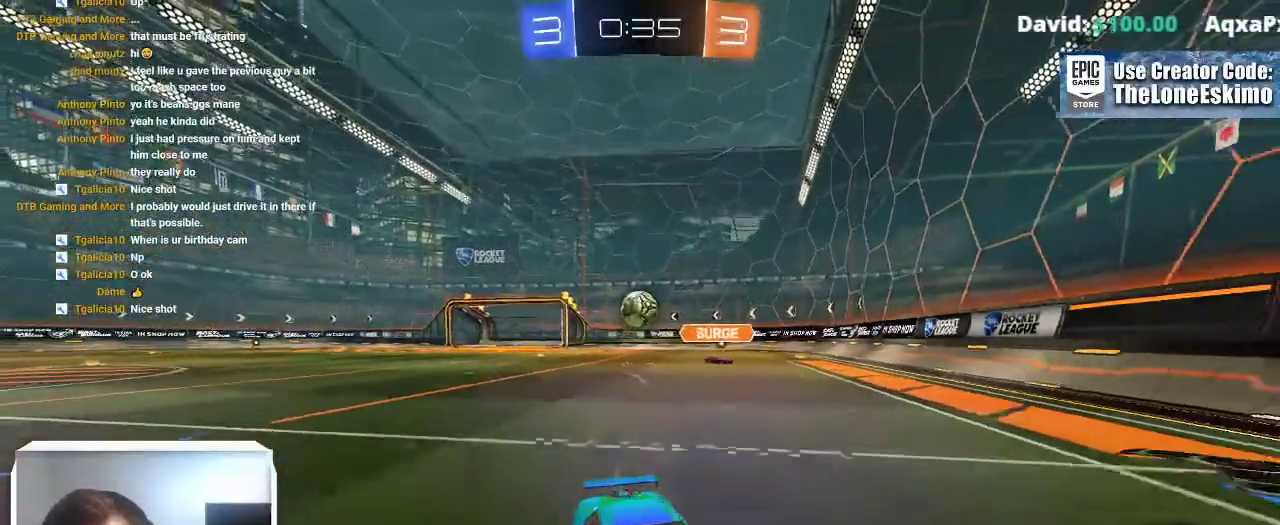
Gameplay with a controller (Xbox layout); each line is a JSON object with the inputs held at the frame after it. "events" lists button and stick changes between this image and that frame as [ms after this image, input, new state], when the widget could be followed in between. This overlay highlights the sticks when they move; stick clicks (L3) are not distinguishable. Not read: R2 R3.
{"buttons": [], "left_stick": "right", "right_stick": "center"}
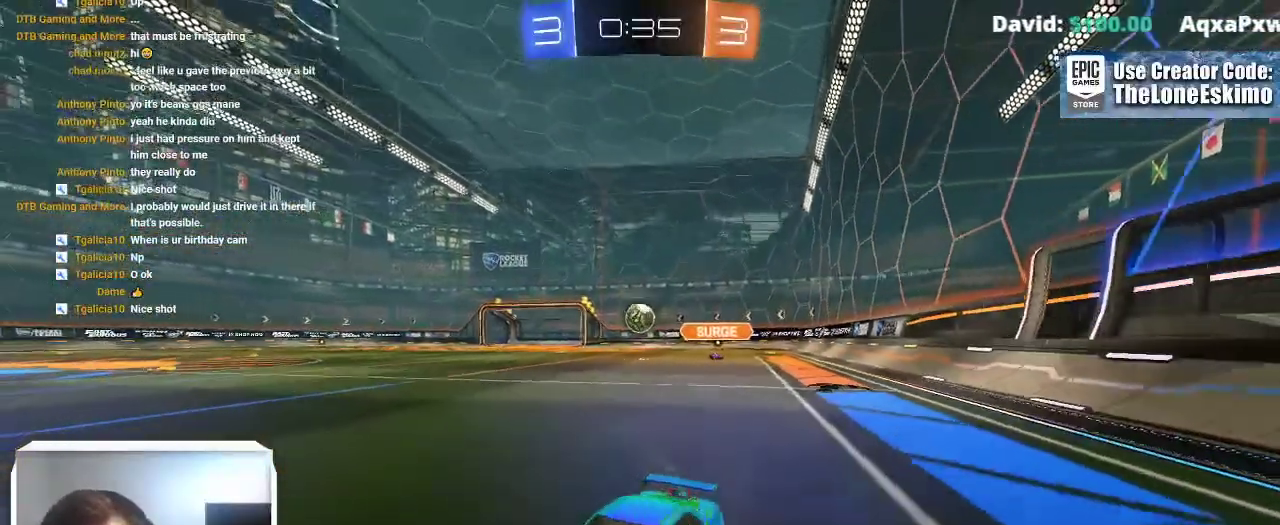
{"buttons": [], "left_stick": "right", "right_stick": "center", "events": []}
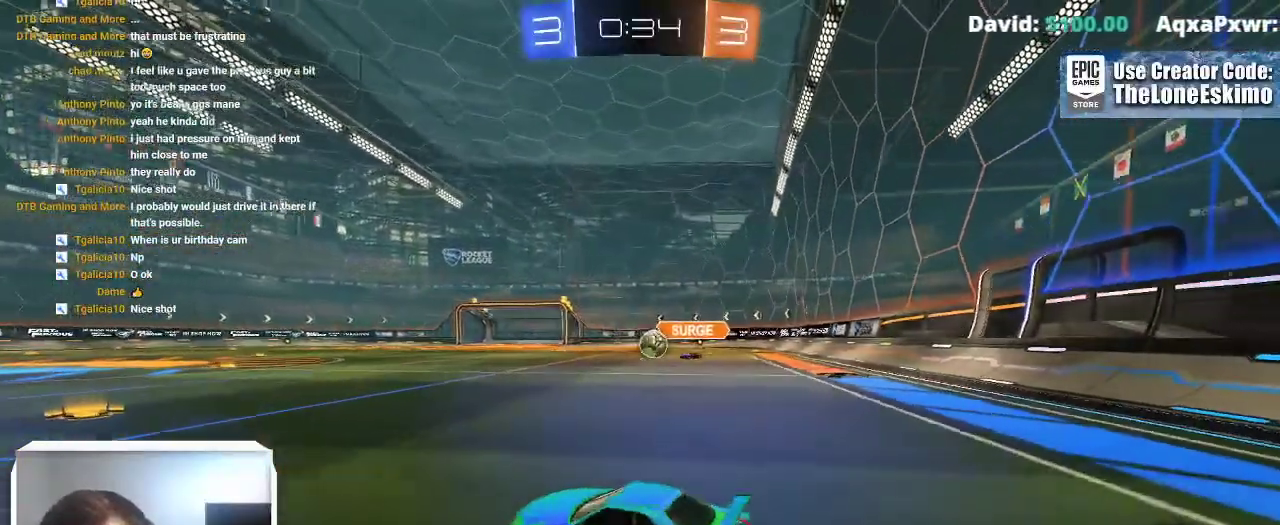
{"buttons": [], "left_stick": "center", "right_stick": "center"}
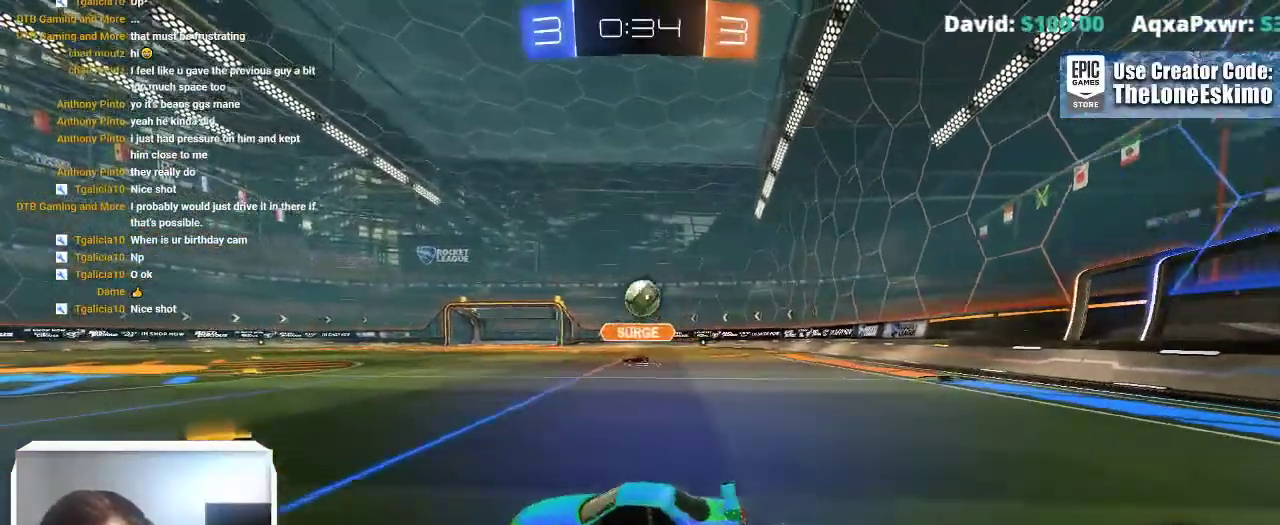
{"buttons": ["A", "L2"], "left_stick": "down-right", "right_stick": "center"}
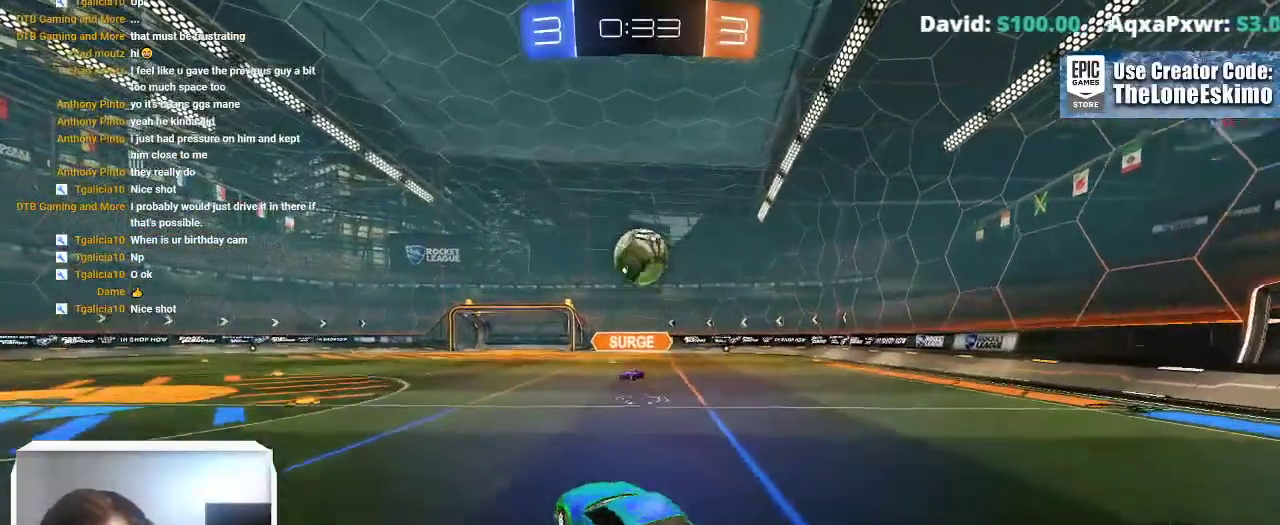
{"buttons": ["A", "B"], "left_stick": "left", "right_stick": "center"}
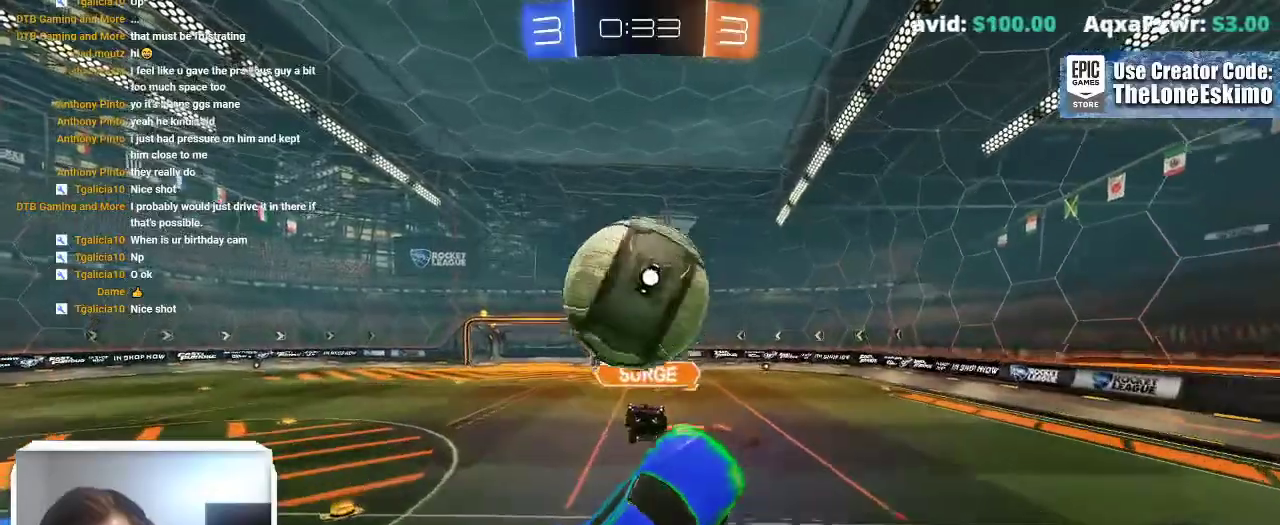
{"buttons": [], "left_stick": "up", "right_stick": "center"}
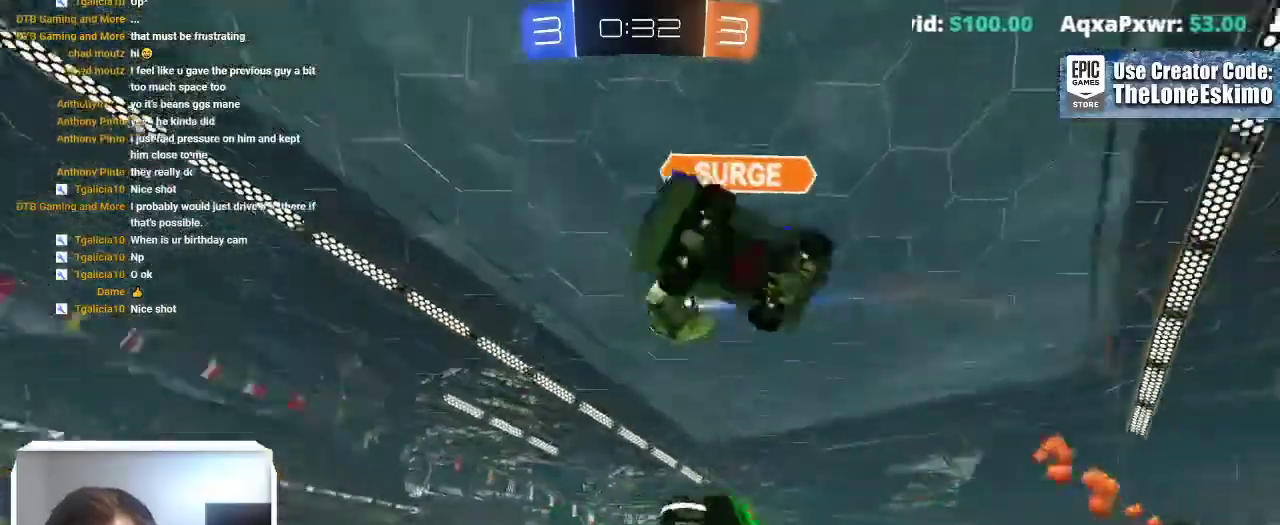
{"buttons": [], "left_stick": "up-left", "right_stick": "center", "events": [[483, "left_stick", "up-left"]]}